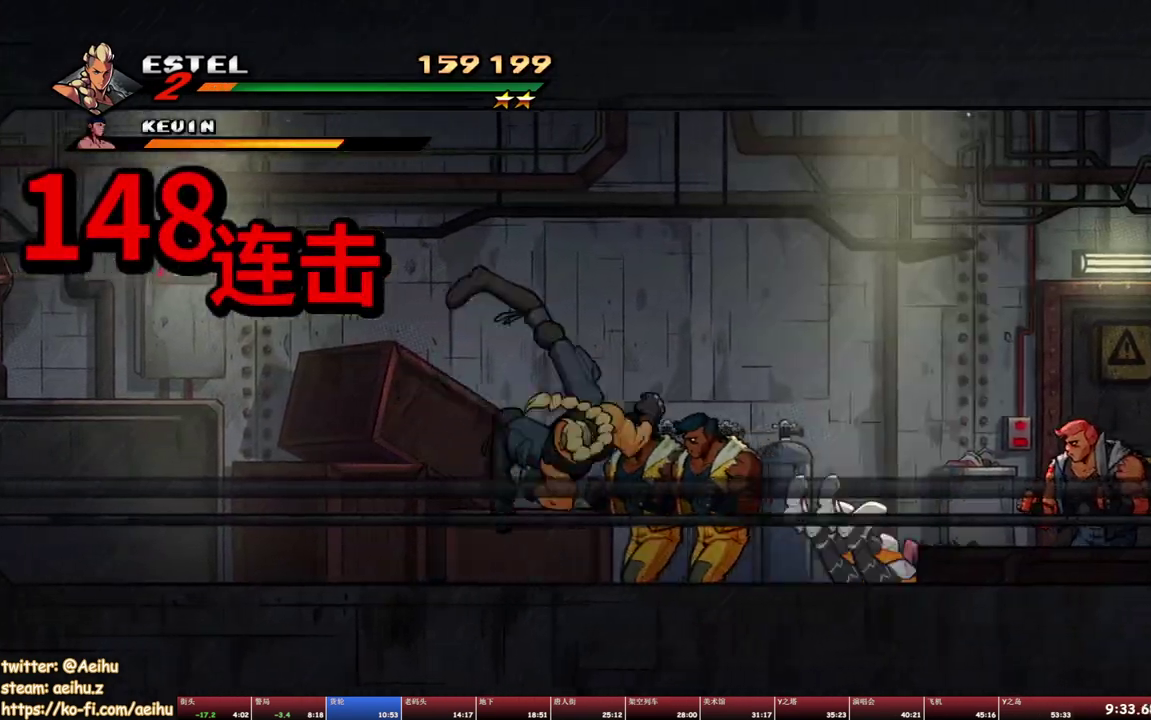
Gameplay with a controller (PlayStation layout); each line is a JSON object with the inputs held at the frame after it. "events" lists button and stick changes between this image and that frame as [ms after this image, input, new state], when the widget could be followed in between. Not read: L3 R3 left_stick right_stick.
{"buttons": ["DPAD_RIGHT"], "events": [[17, "DPAD_RIGHT", "down"], [17, "SQUARE", "down"], [67, "DPAD_RIGHT", "up"], [100, "SQUARE", "up"], [133, "DPAD_RIGHT", "down"], [133, "SQUARE", "down"], [200, "DPAD_RIGHT", "up"], [233, "SQUARE", "up"], [267, "DPAD_RIGHT", "down"], [283, "SQUARE", "down"], [333, "DPAD_RIGHT", "up"], [400, "DPAD_RIGHT", "down"], [450, "DPAD_RIGHT", "up"], [500, "DPAD_RIGHT", "down"], [500, "SQUARE", "up"]]}
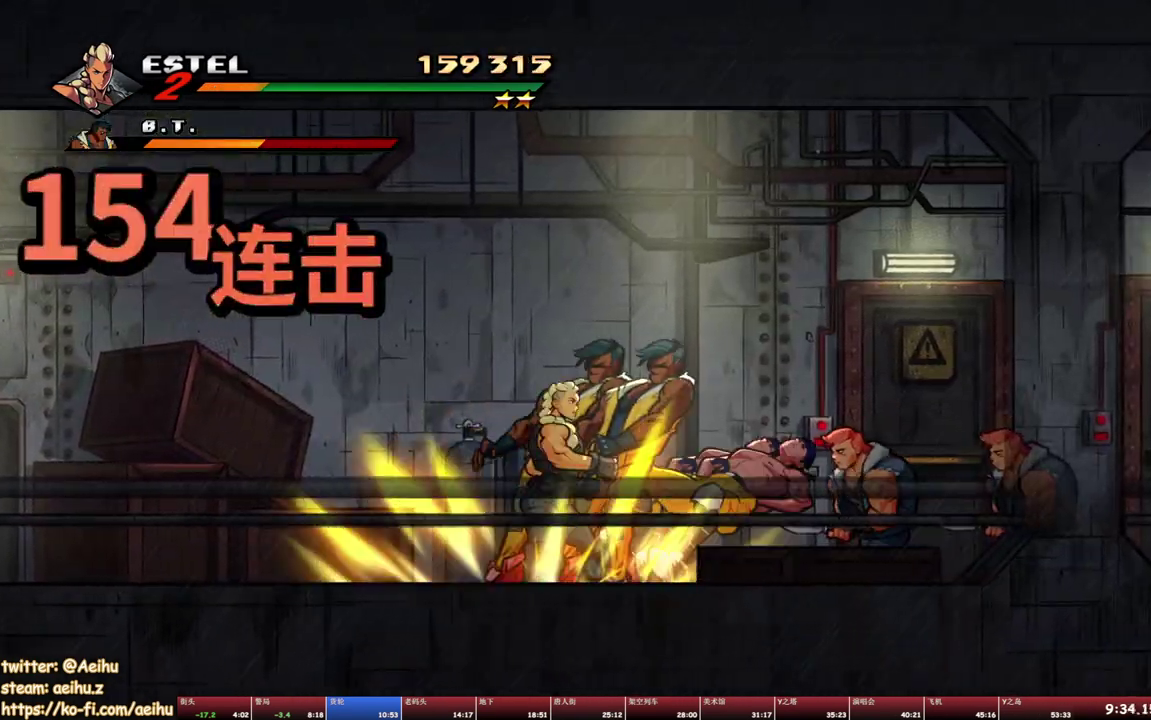
{"buttons": ["SQUARE", "DPAD_RIGHT"], "events": [[33, "SQUARE", "down"], [367, "DPAD_RIGHT", "up"], [450, "DPAD_RIGHT", "down"]]}
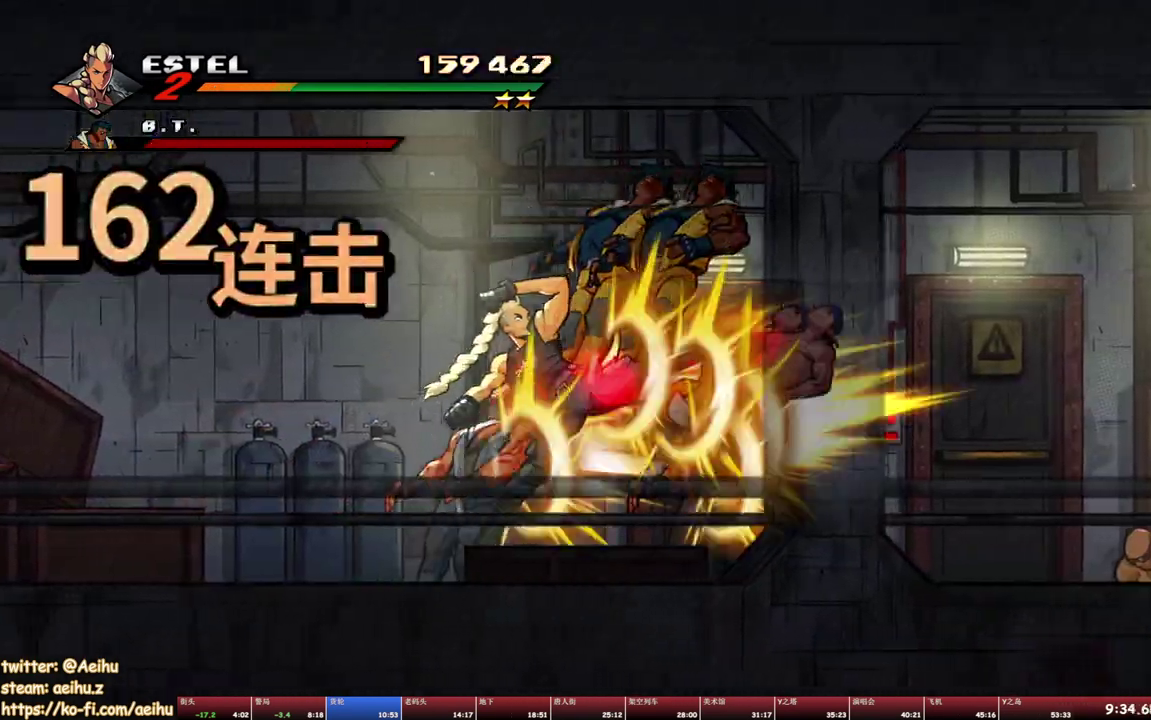
{"buttons": ["SQUARE", "DPAD_RIGHT"], "events": [[67, "DPAD_RIGHT", "up"], [200, "DPAD_RIGHT", "down"]]}
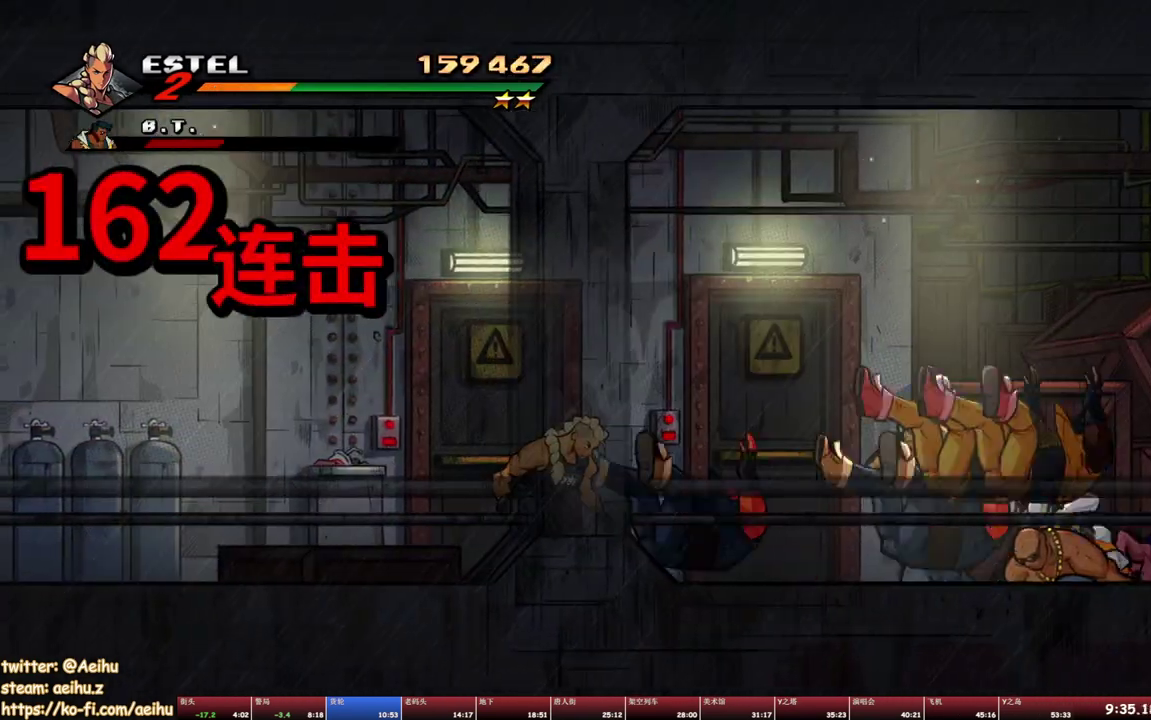
{"buttons": [], "events": [[250, "SQUARE", "up"], [333, "SQUARE", "down"], [450, "DPAD_RIGHT", "up"], [450, "SQUARE", "up"]]}
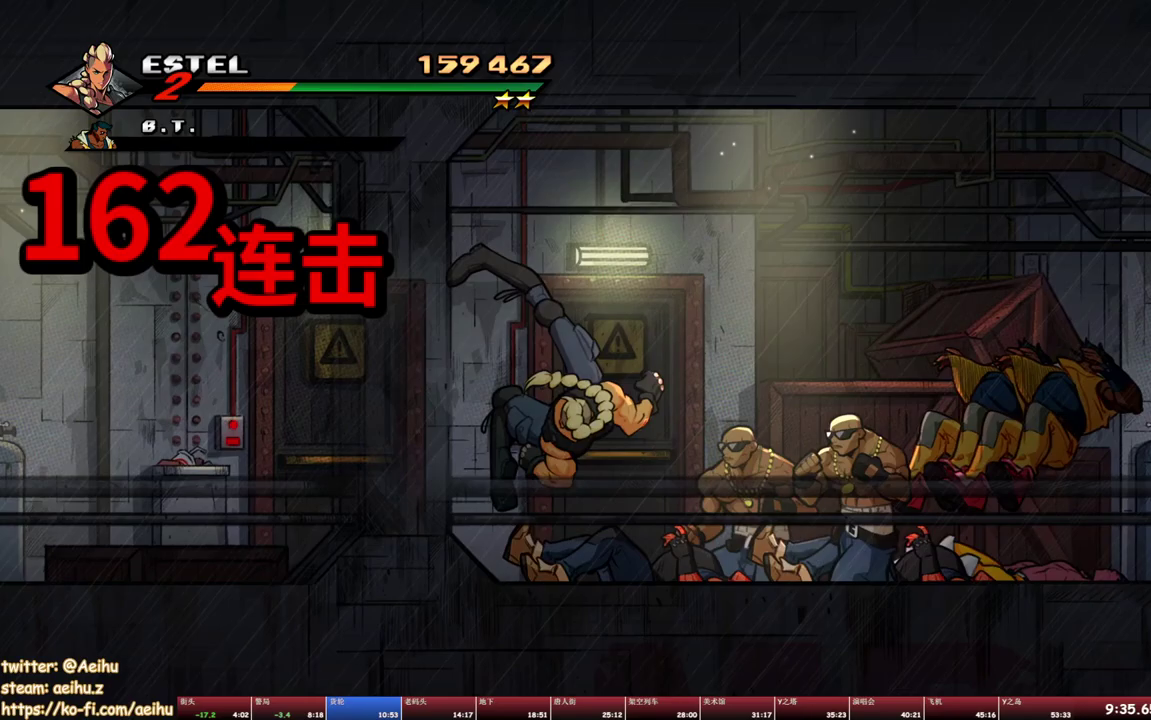
{"buttons": ["SQUARE"], "events": [[17, "SQUARE", "down"], [50, "DPAD_RIGHT", "down"], [133, "DPAD_RIGHT", "up"], [300, "DPAD_RIGHT", "down"], [367, "DPAD_RIGHT", "up"], [383, "SQUARE", "up"], [417, "DPAD_RIGHT", "down"], [450, "SQUARE", "down"], [467, "DPAD_RIGHT", "up"]]}
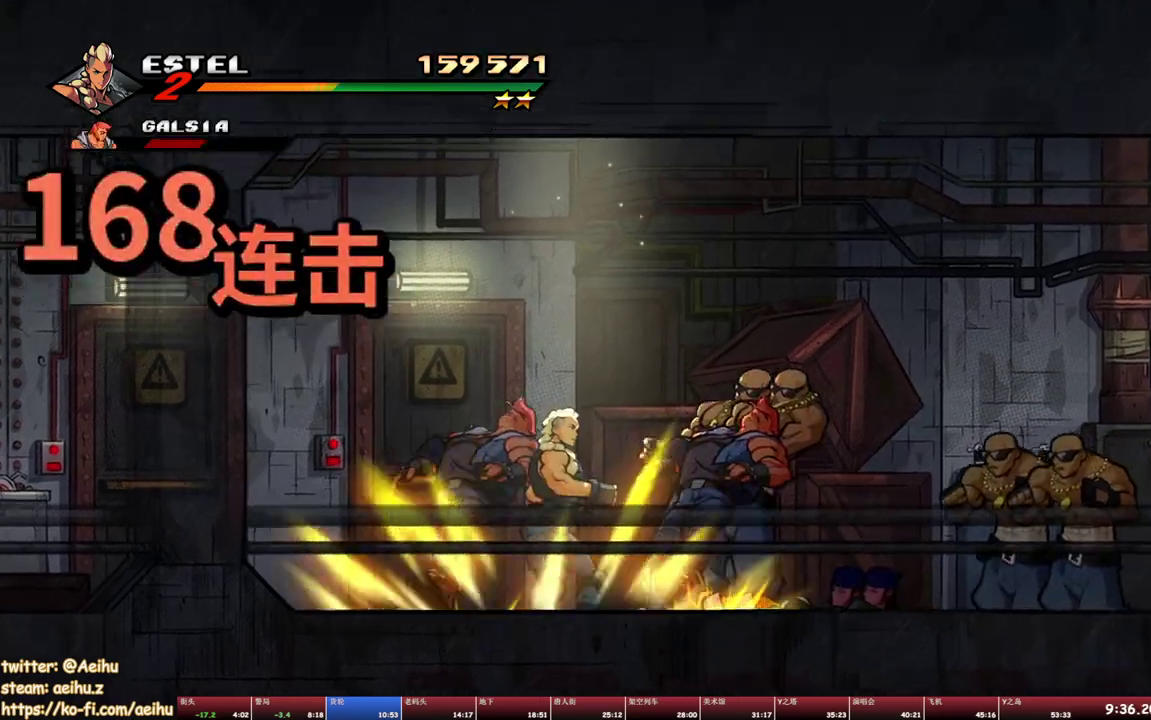
{"buttons": ["SQUARE"], "events": [[33, "DPAD_RIGHT", "down"], [317, "DPAD_RIGHT", "up"]]}
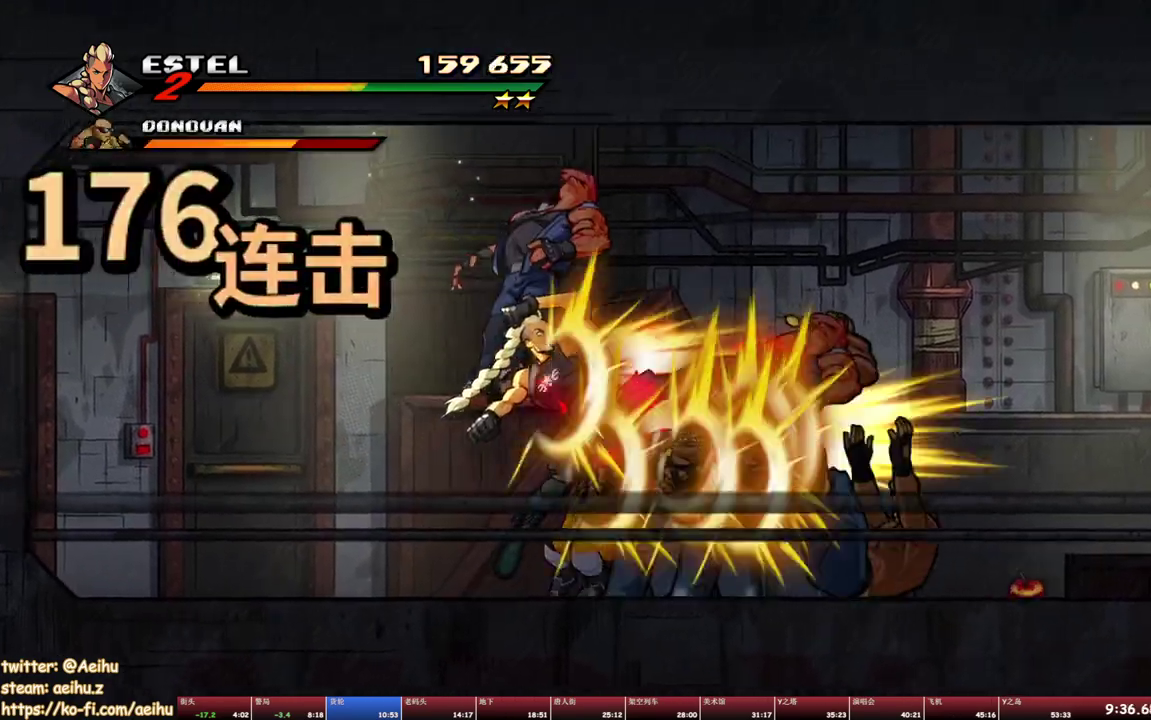
{"buttons": ["SQUARE", "DPAD_RIGHT"], "events": [[67, "DPAD_RIGHT", "down"], [233, "DPAD_RIGHT", "up"], [317, "DPAD_RIGHT", "down"]]}
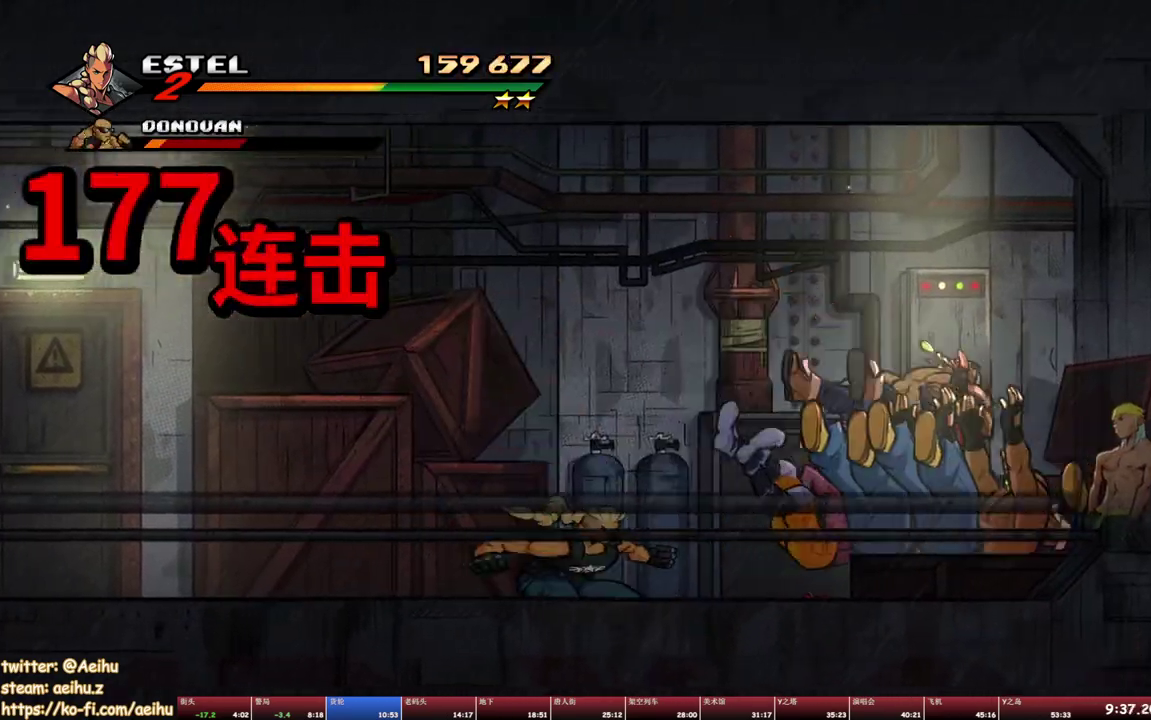
{"buttons": ["SQUARE", "DPAD_RIGHT"], "events": []}
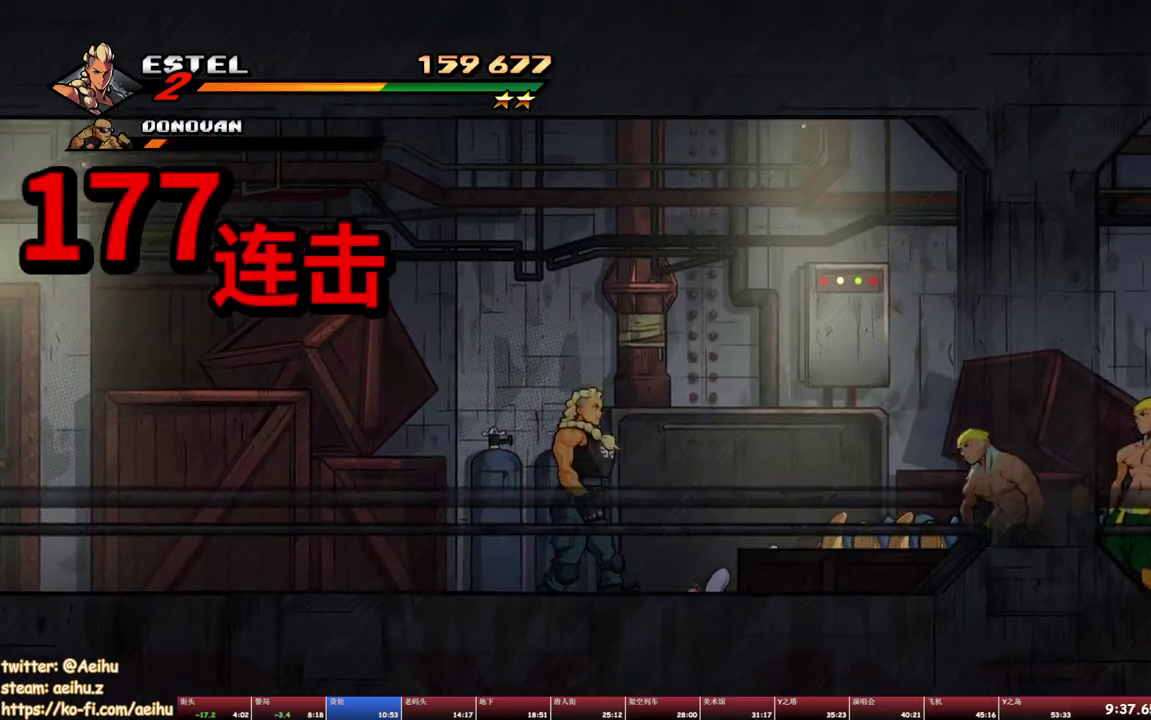
{"buttons": [], "events": [[333, "SQUARE", "up"], [417, "SQUARE", "down"], [467, "DPAD_RIGHT", "up"], [500, "SQUARE", "up"]]}
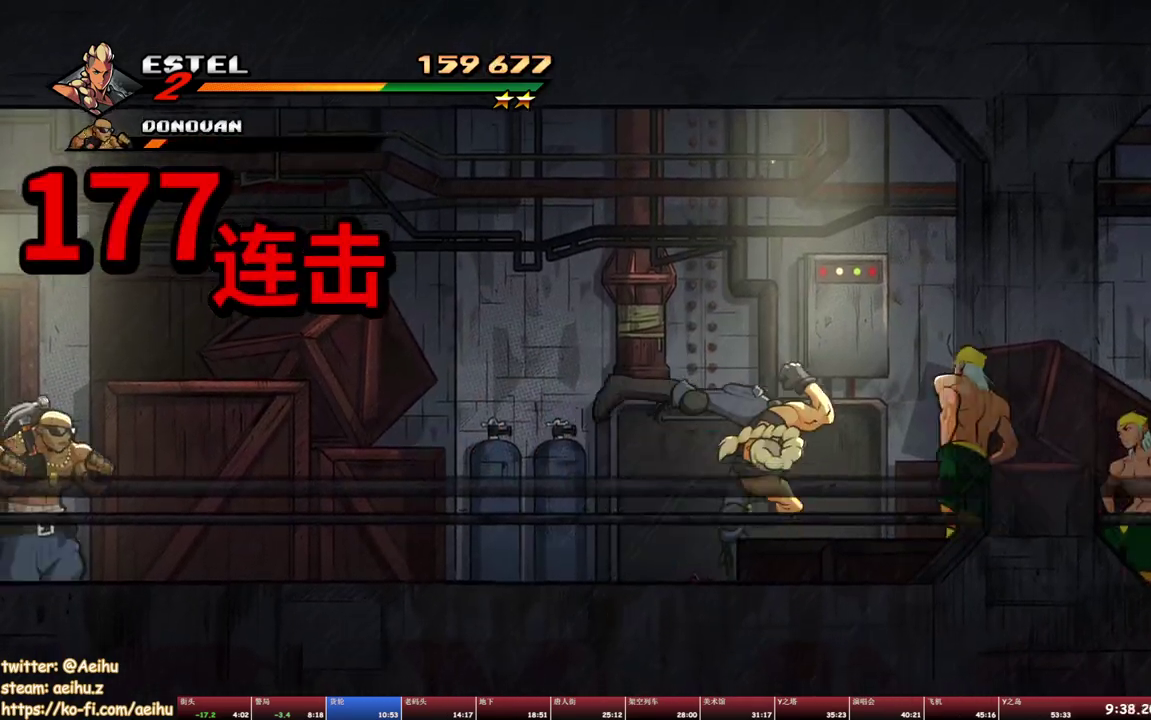
{"buttons": ["SQUARE"], "events": [[50, "DPAD_RIGHT", "down"], [50, "SQUARE", "down"], [133, "DPAD_RIGHT", "up"], [133, "SQUARE", "up"], [200, "DPAD_RIGHT", "down"], [200, "SQUARE", "down"], [250, "DPAD_RIGHT", "up"], [317, "DPAD_RIGHT", "down"], [383, "DPAD_RIGHT", "up"], [433, "DPAD_RIGHT", "down"], [500, "DPAD_RIGHT", "up"]]}
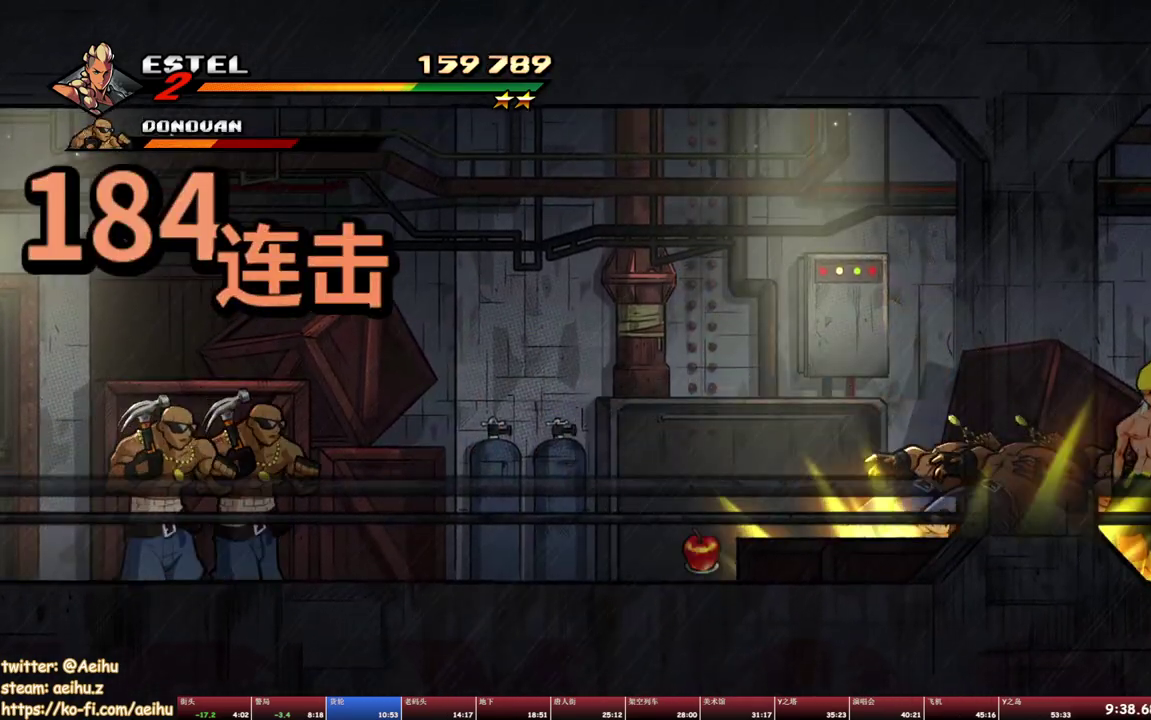
{"buttons": ["SQUARE"], "events": [[67, "DPAD_RIGHT", "down"], [500, "DPAD_RIGHT", "up"]]}
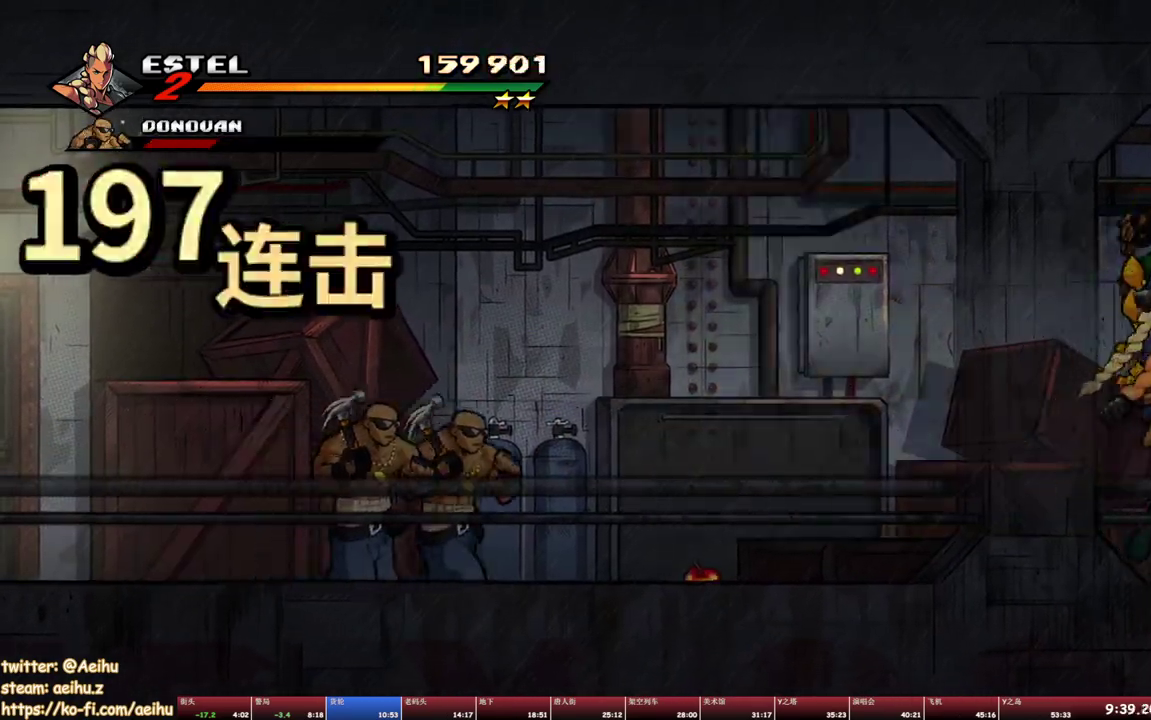
{"buttons": ["SQUARE", "DPAD_LEFT"], "events": [[317, "DPAD_LEFT", "down"], [383, "SQUARE", "up"], [433, "SQUARE", "down"]]}
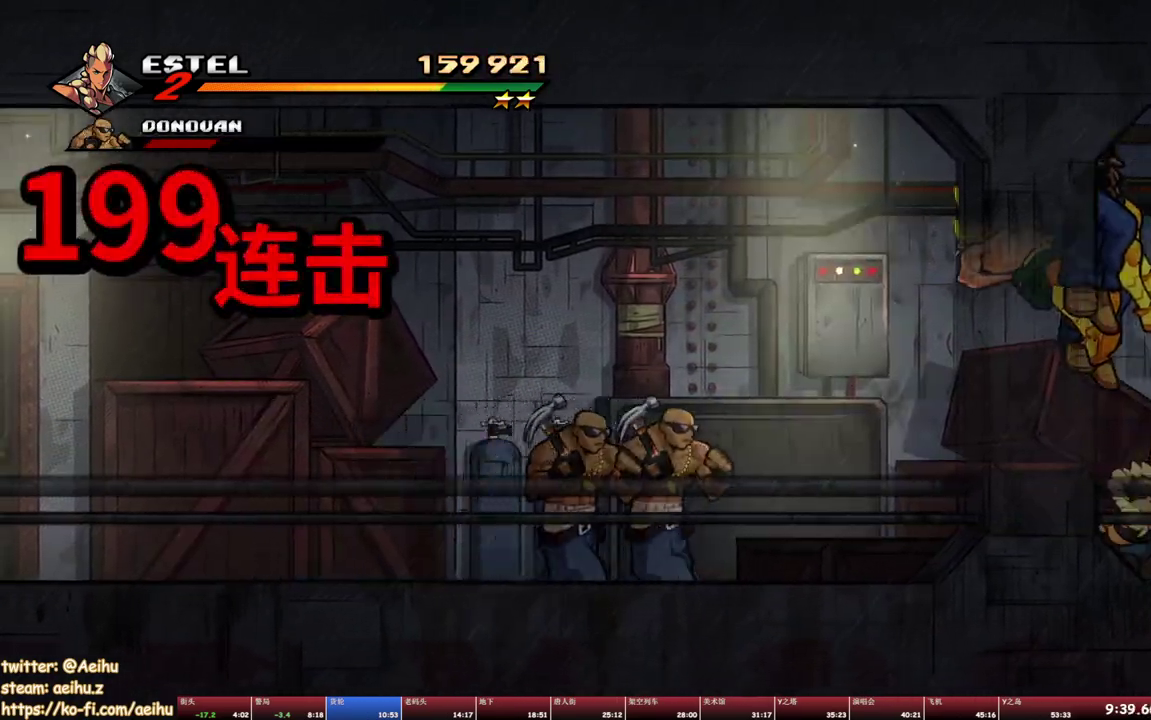
{"buttons": ["DPAD_LEFT"], "events": [[33, "SQUARE", "up"]]}
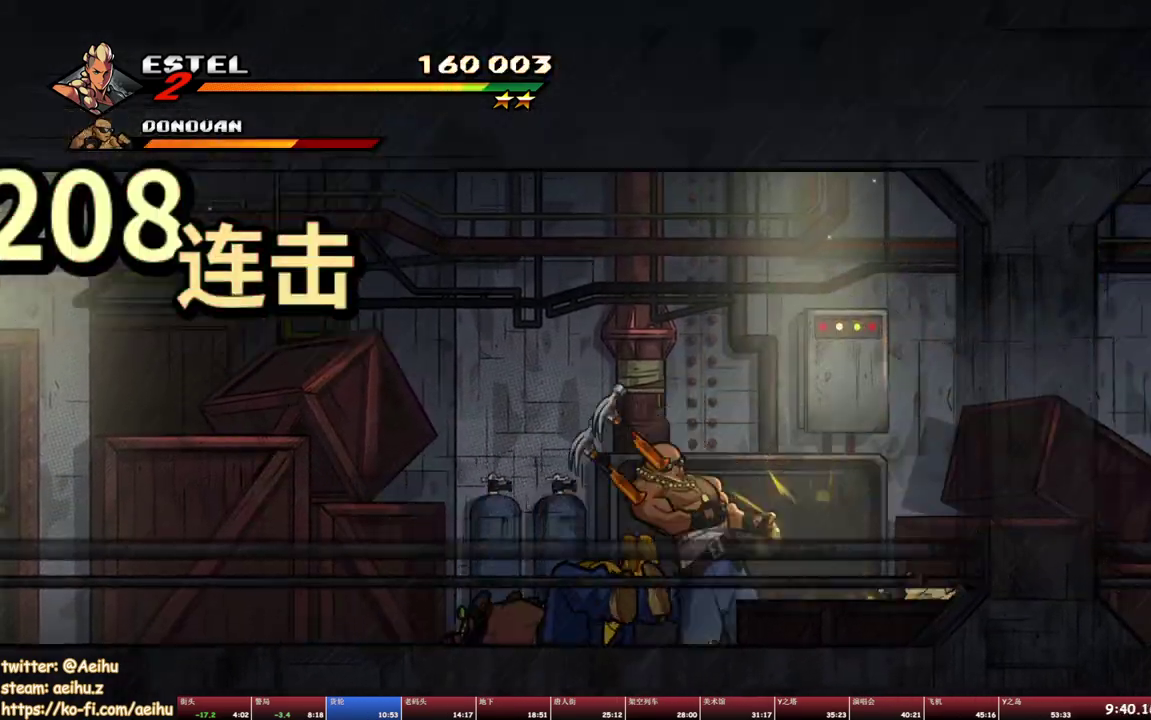
{"buttons": ["DPAD_LEFT"], "events": [[50, "TRIANGLE", "down"], [133, "TRIANGLE", "up"], [183, "TRIANGLE", "down"], [483, "TRIANGLE", "up"]]}
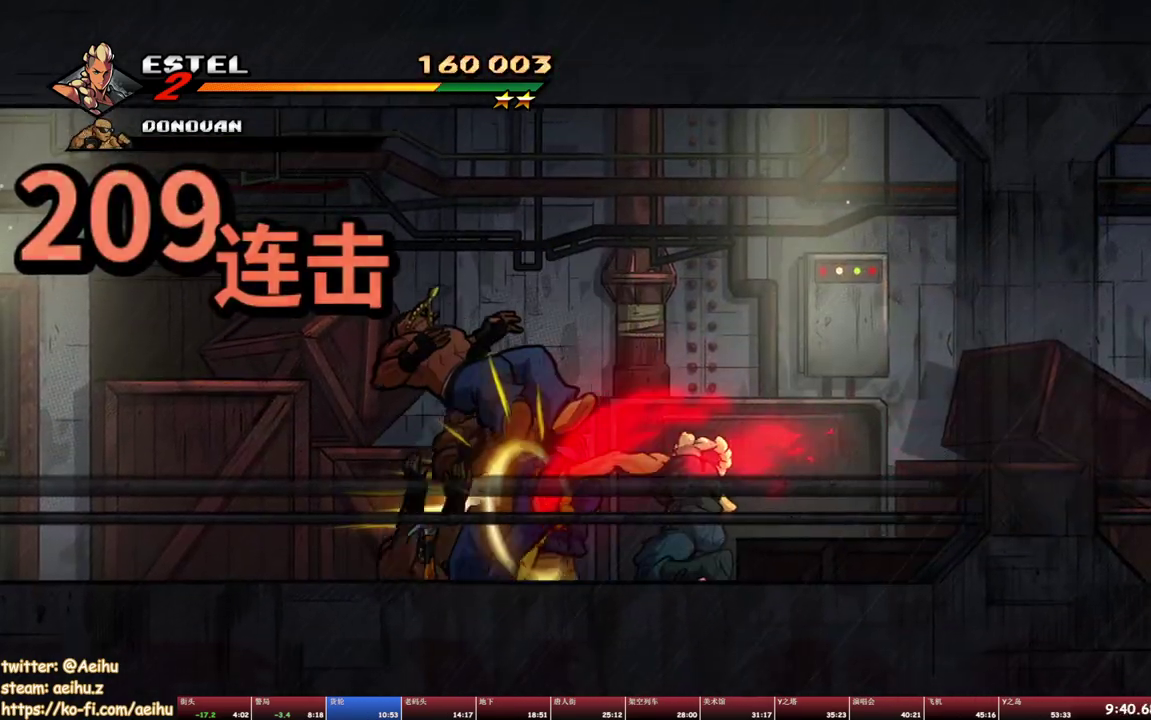
{"buttons": ["TRIANGLE"], "events": [[17, "DPAD_LEFT", "up"], [400, "TRIANGLE", "down"], [450, "TRIANGLE", "up"], [500, "TRIANGLE", "down"]]}
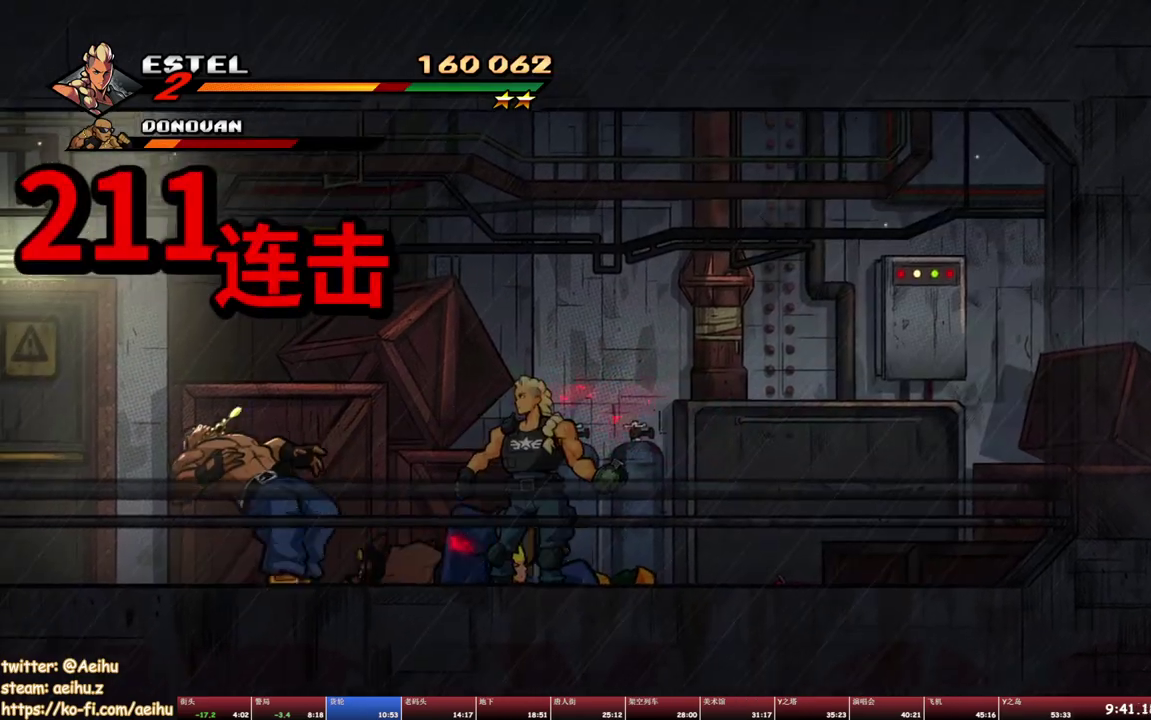
{"buttons": ["SQUARE"], "events": [[83, "TRIANGLE", "up"], [200, "SQUARE", "down"]]}
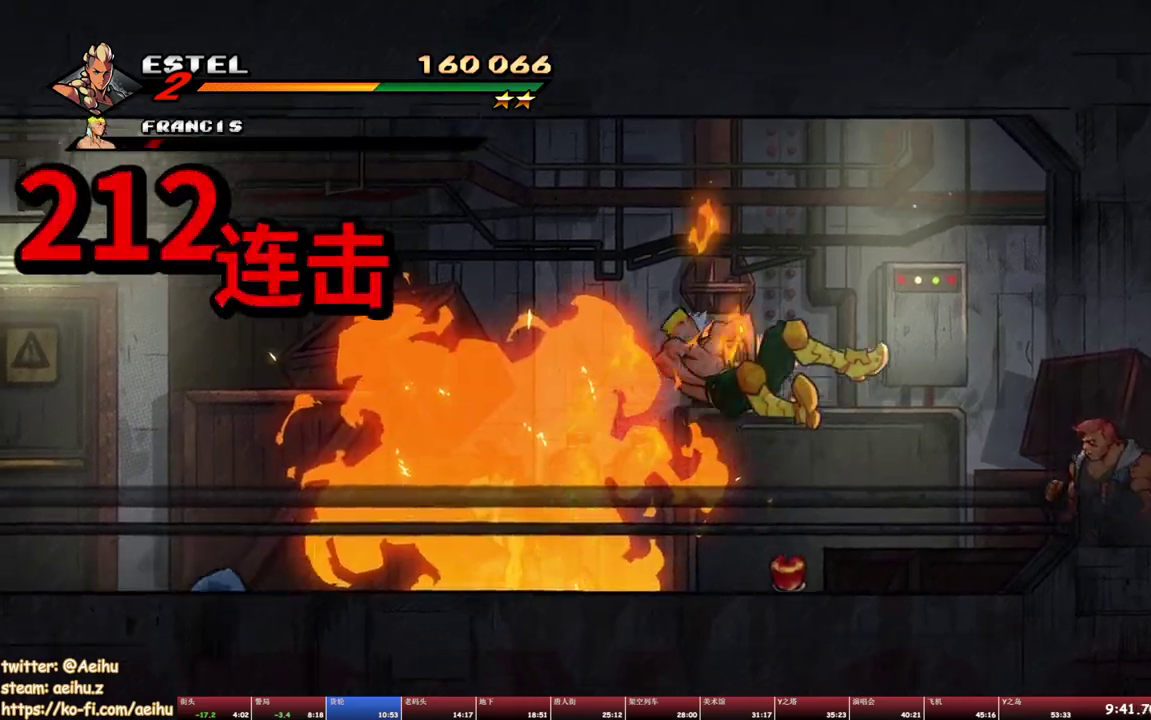
{"buttons": ["DPAD_LEFT"], "events": [[117, "DPAD_LEFT", "down"], [500, "SQUARE", "up"]]}
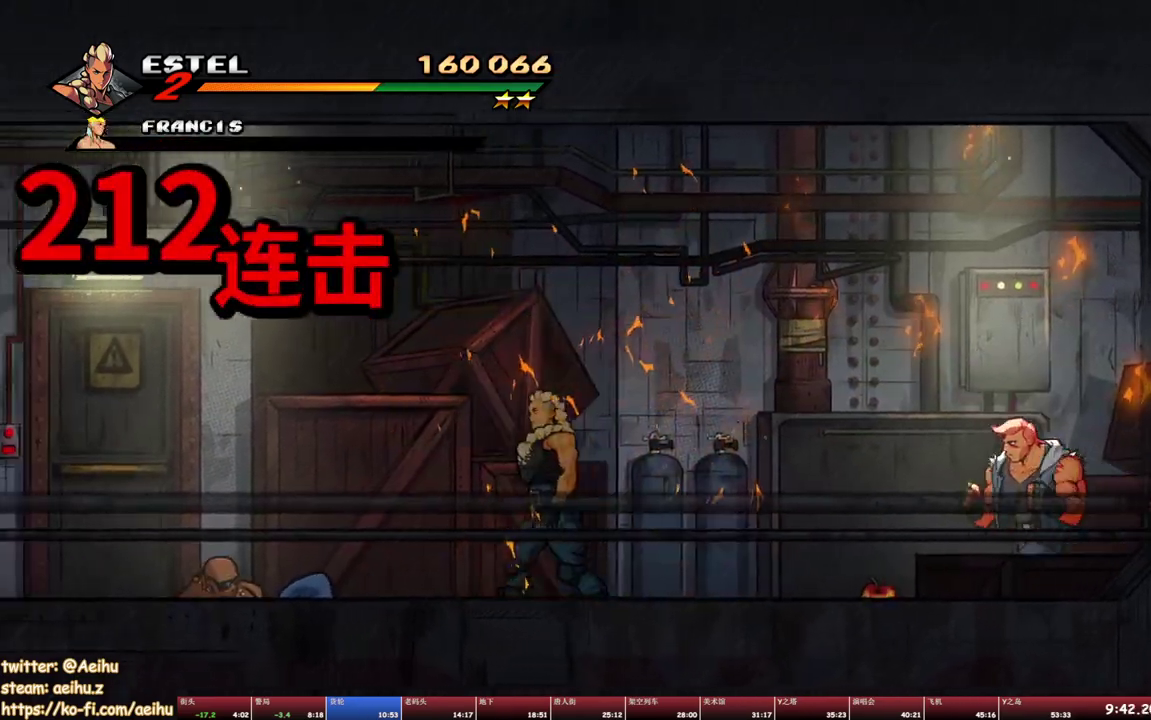
{"buttons": [], "events": [[100, "DPAD_LEFT", "up"]]}
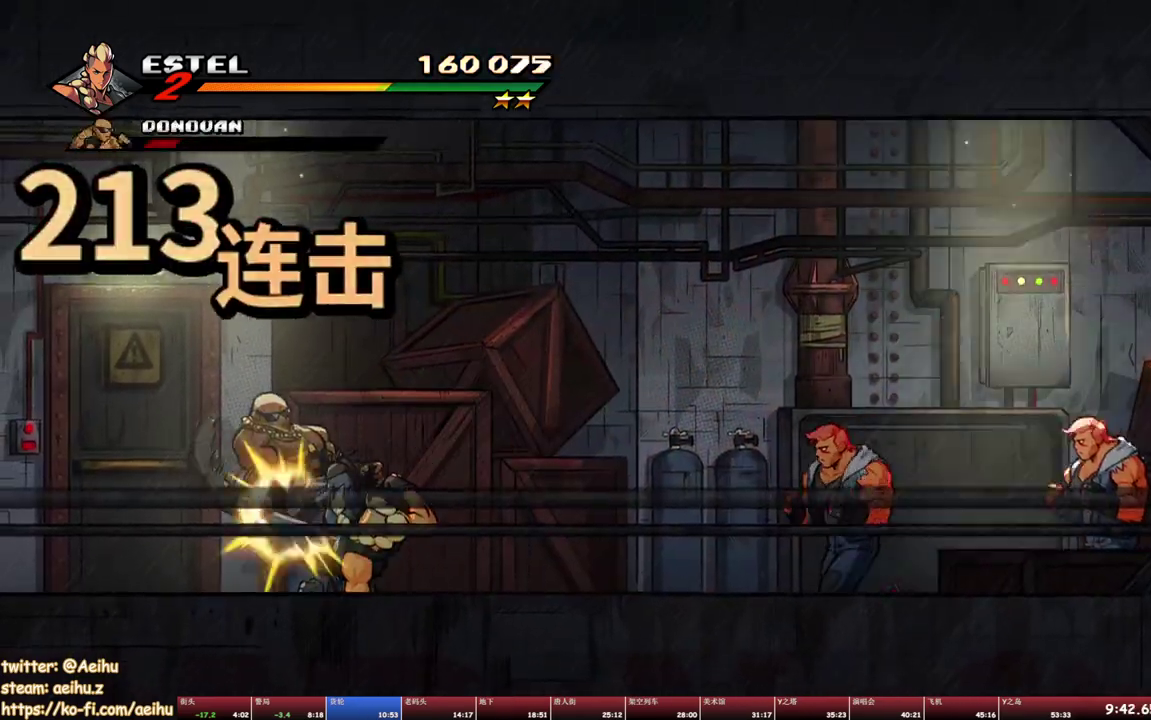
{"buttons": ["DPAD_LEFT"], "events": [[267, "DPAD_LEFT", "down"]]}
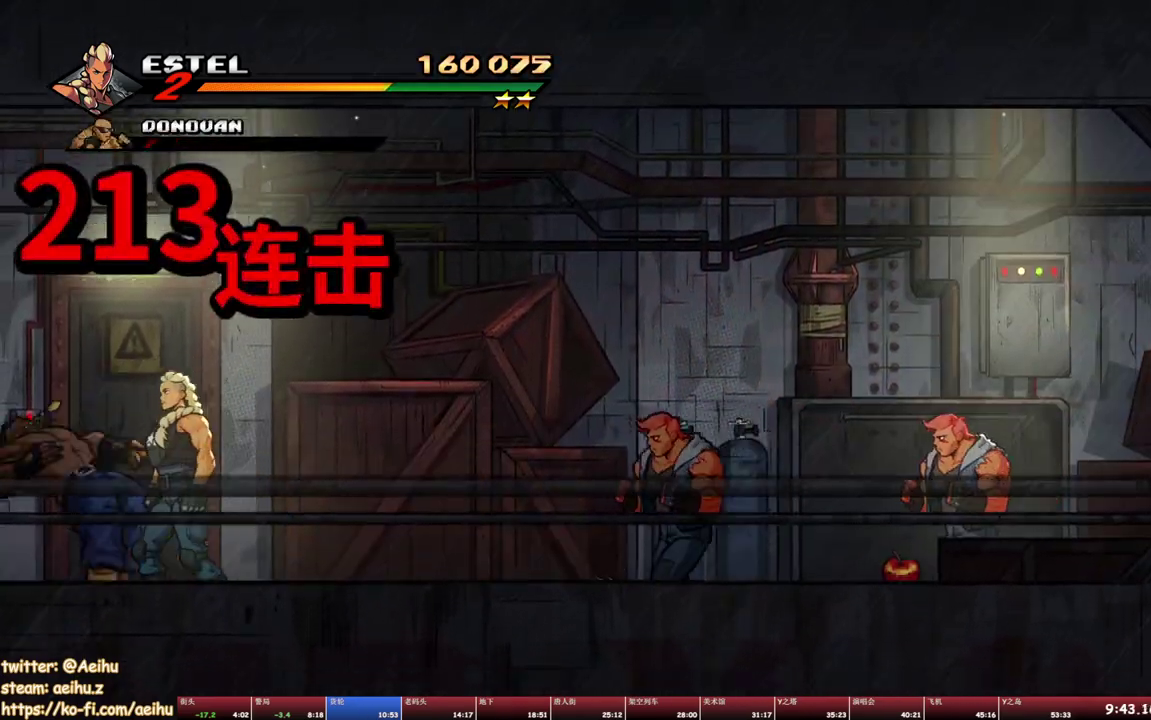
{"buttons": ["SQUARE"], "events": [[333, "SQUARE", "down"], [350, "DPAD_LEFT", "up"], [383, "SQUARE", "up"], [450, "SQUARE", "down"]]}
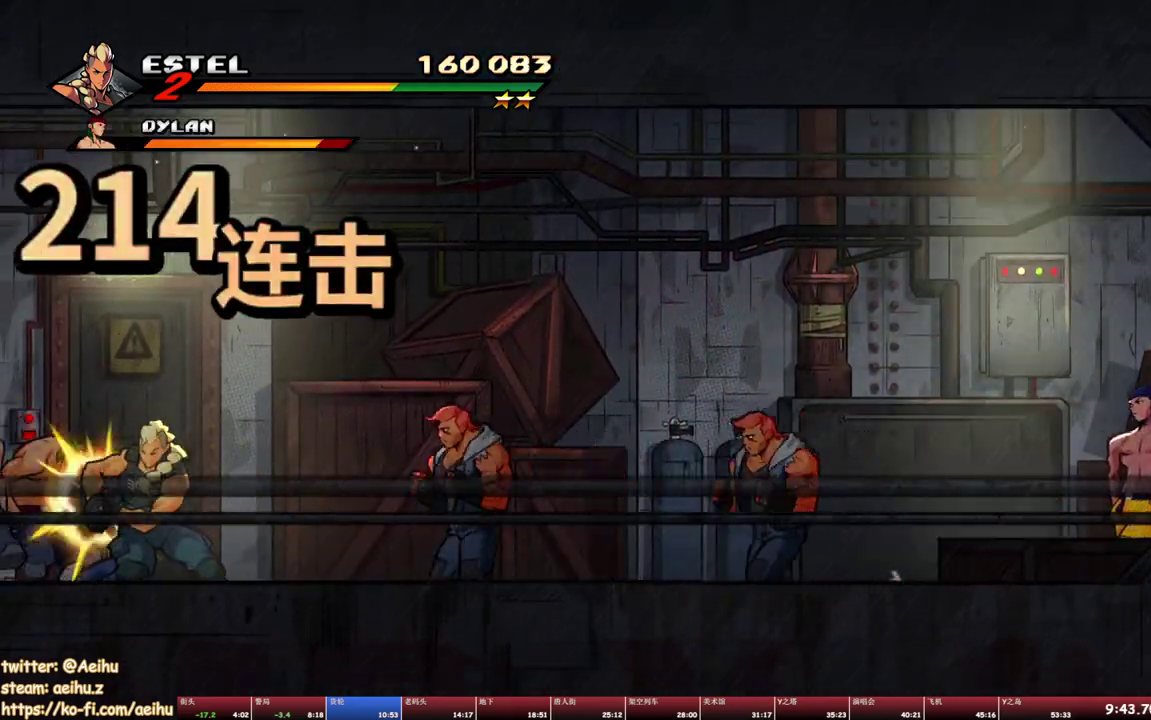
{"buttons": ["SQUARE"], "events": [[183, "SQUARE", "up"], [233, "SQUARE", "down"]]}
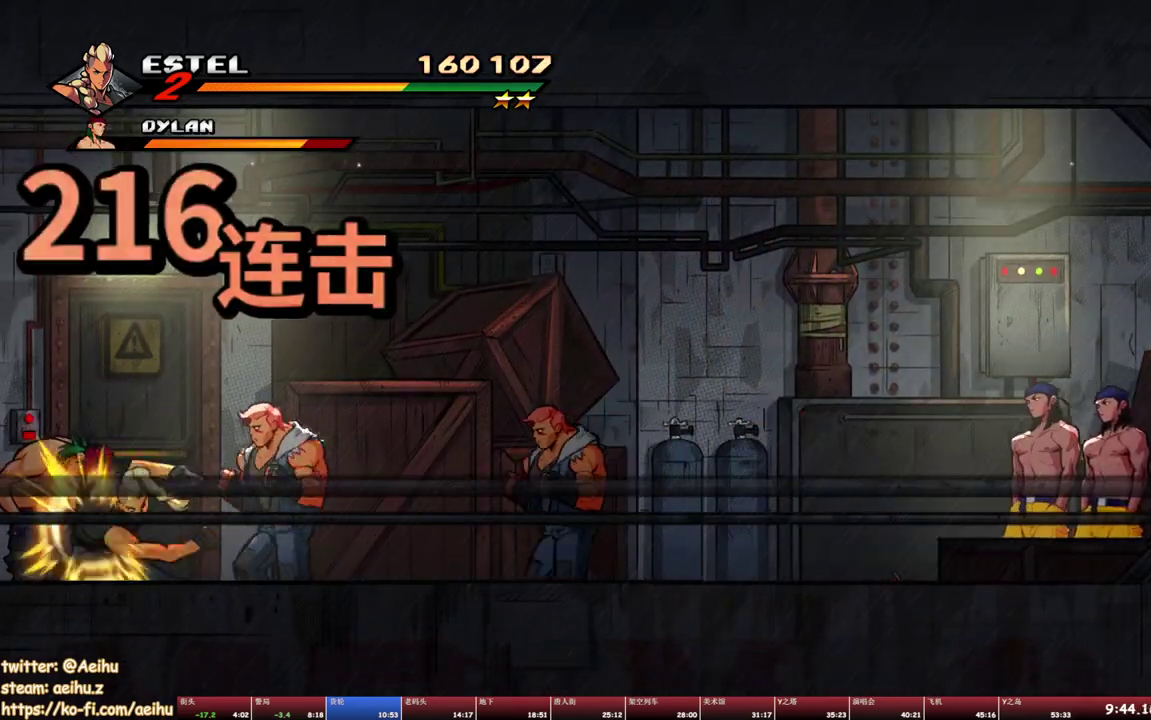
{"buttons": ["SQUARE", "DPAD_RIGHT"], "events": [[483, "DPAD_RIGHT", "down"]]}
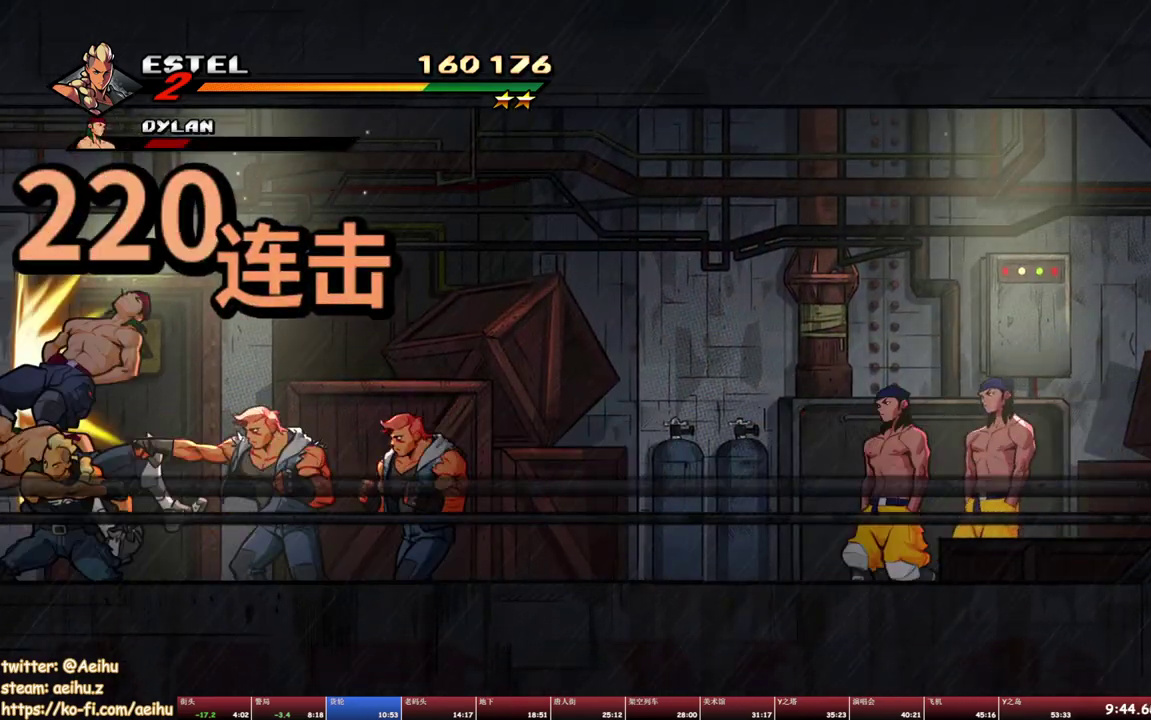
{"buttons": ["TRIANGLE"], "events": [[17, "SQUARE", "up"], [67, "SQUARE", "down"], [183, "SQUARE", "up"], [333, "DPAD_RIGHT", "up"], [500, "TRIANGLE", "down"]]}